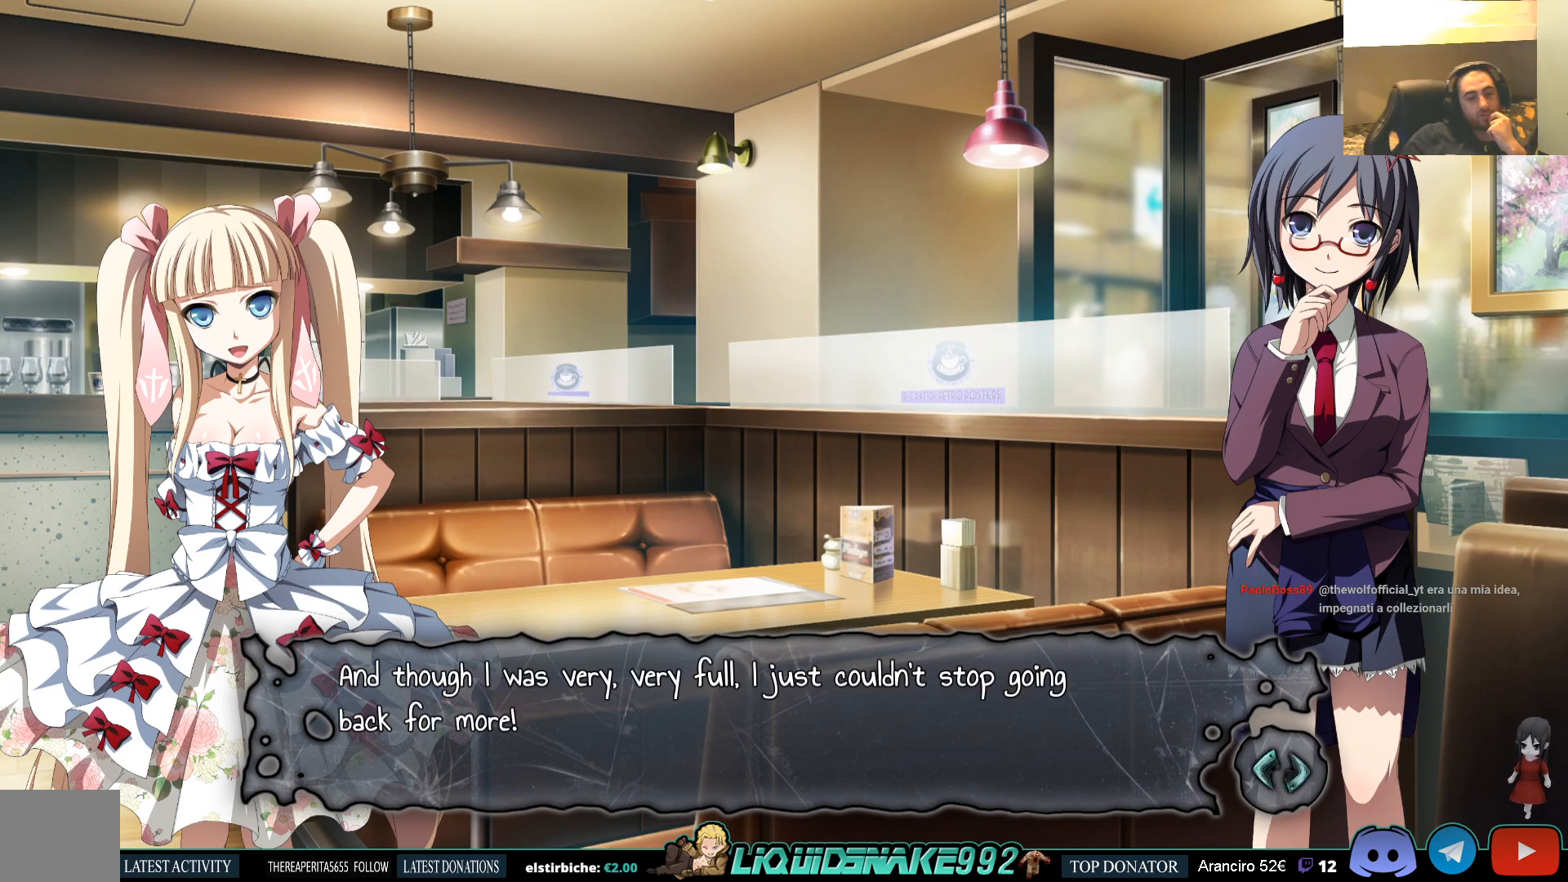
Gameplay with a controller (PlayStation layout); each line is a JSON object with the inputs held at the frame after it. "events" lists button and stick changes between this image and that frame as [ms after this image, input, new state], when the widget could be followed in between.
{"buttons": [], "left_stick": "center", "right_stick": "center", "events": []}
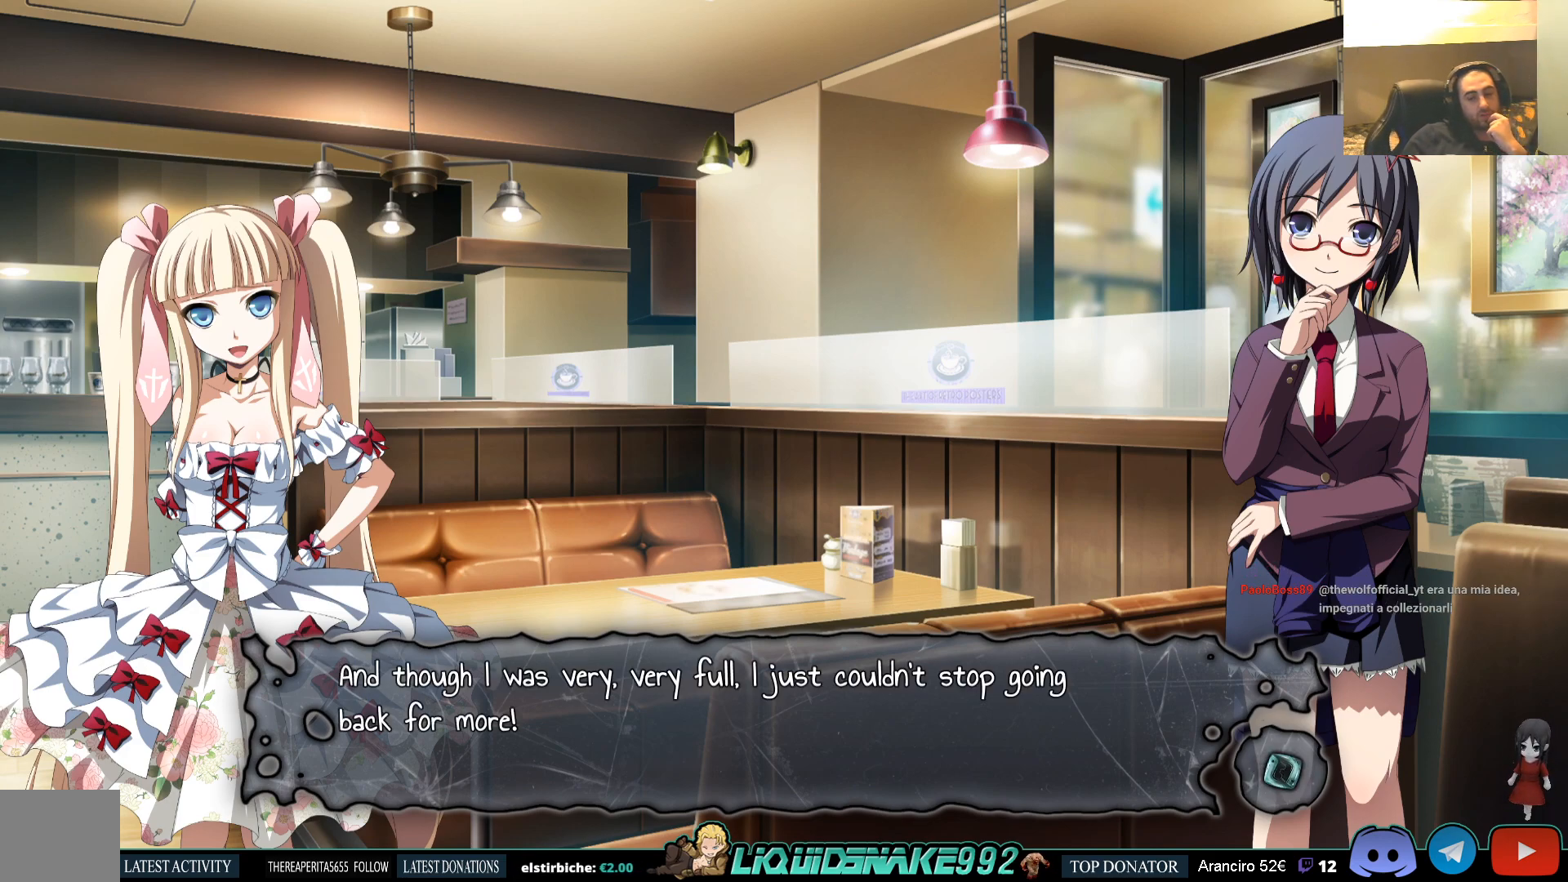
{"buttons": [], "left_stick": "center", "right_stick": "center", "events": []}
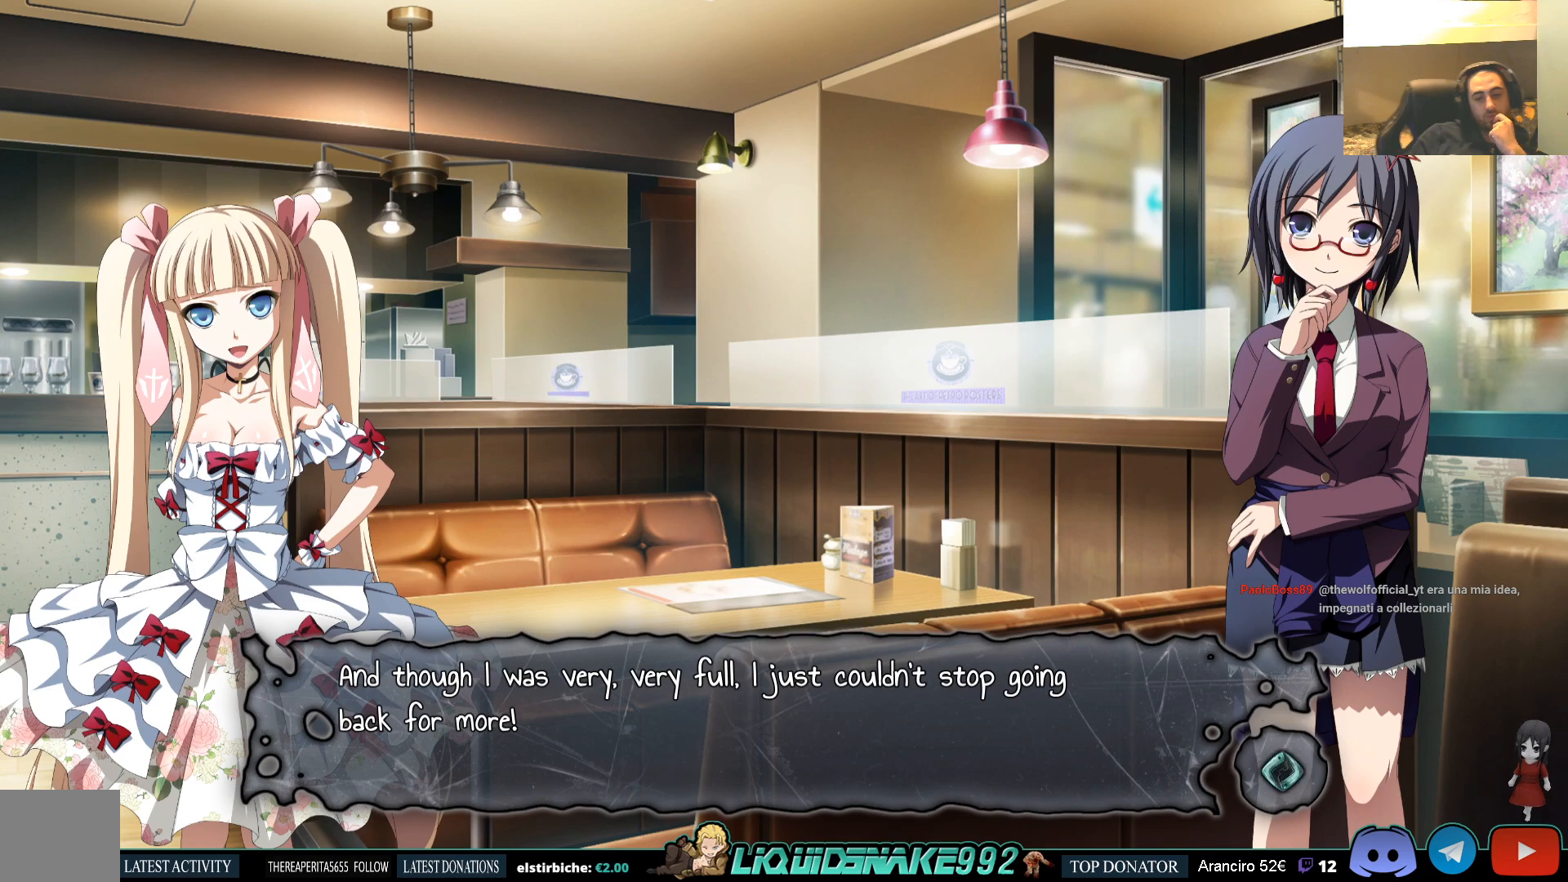
{"buttons": [], "left_stick": "center", "right_stick": "center", "events": []}
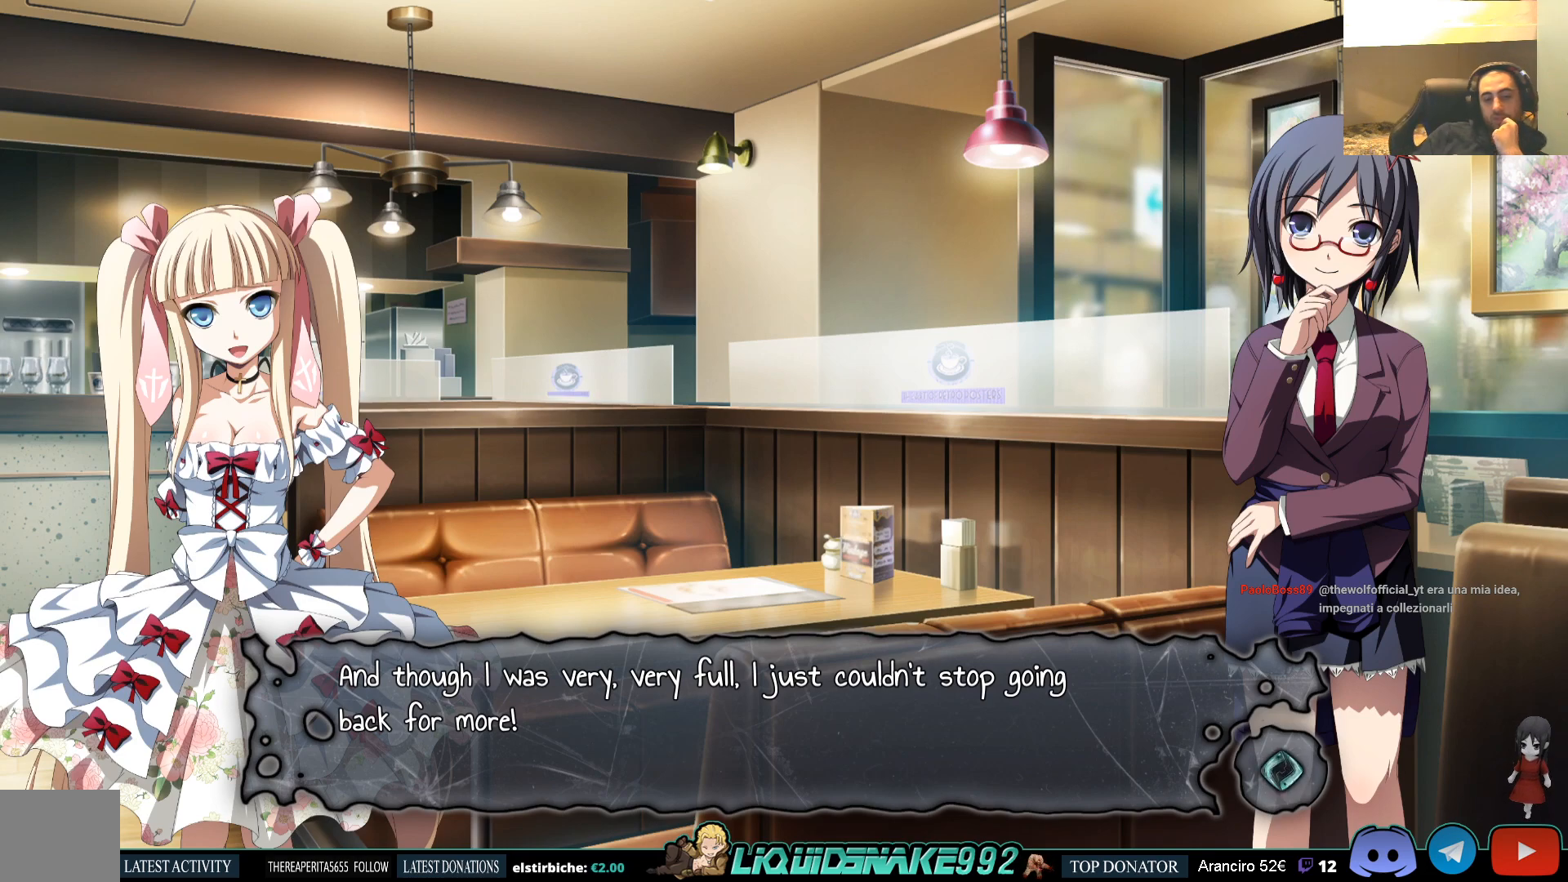
{"buttons": ["CROSS"], "left_stick": "center", "right_stick": "center", "events": [[417, "CROSS", "down"]]}
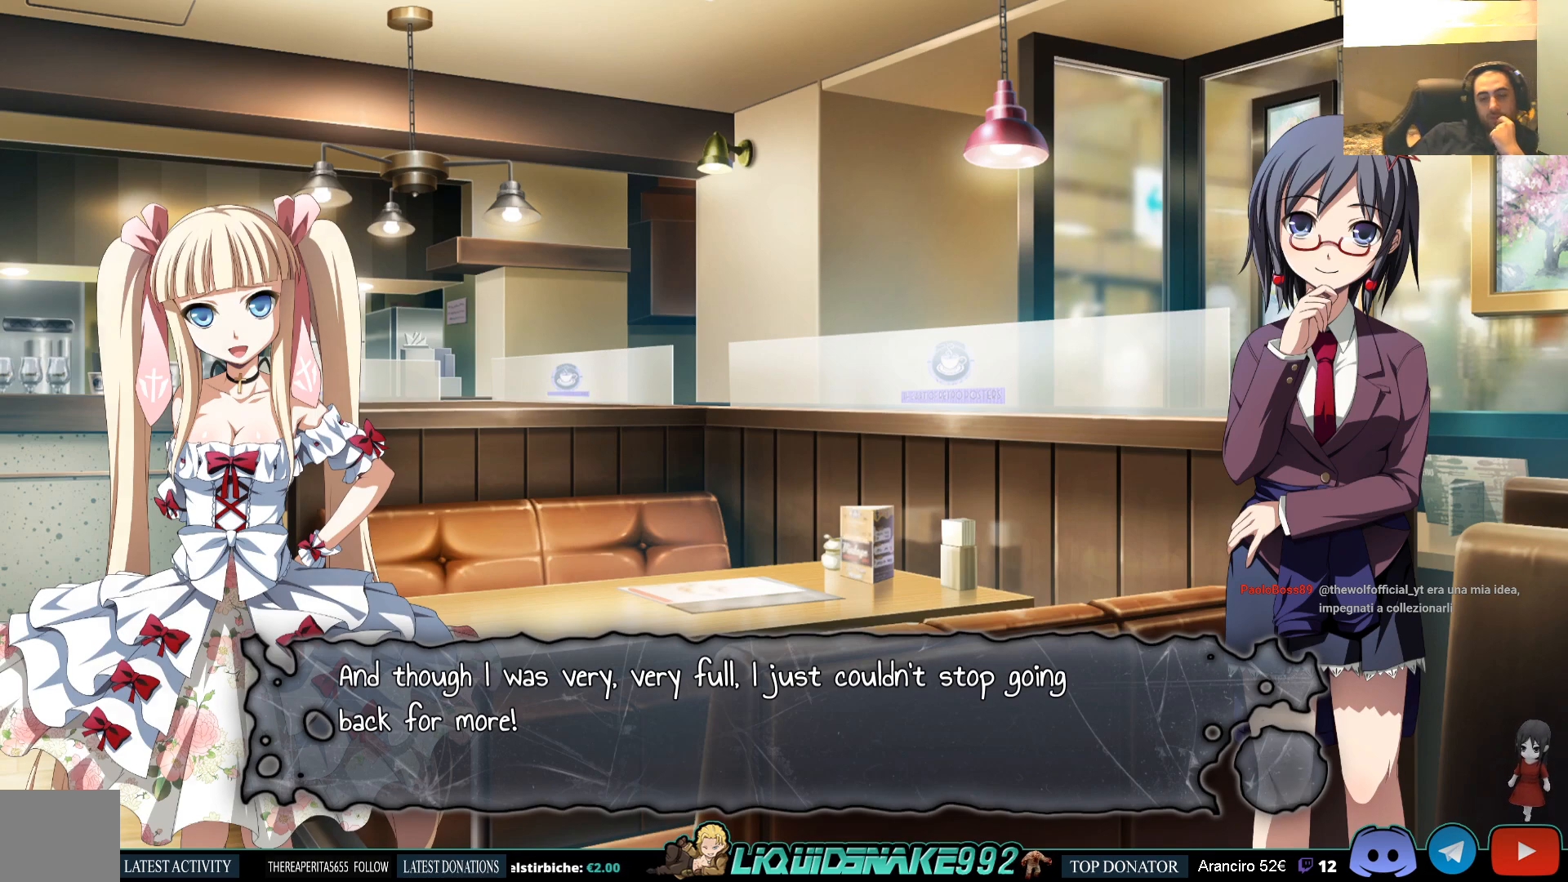
{"buttons": [], "left_stick": "center", "right_stick": "center", "events": [[33, "CROSS", "up"]]}
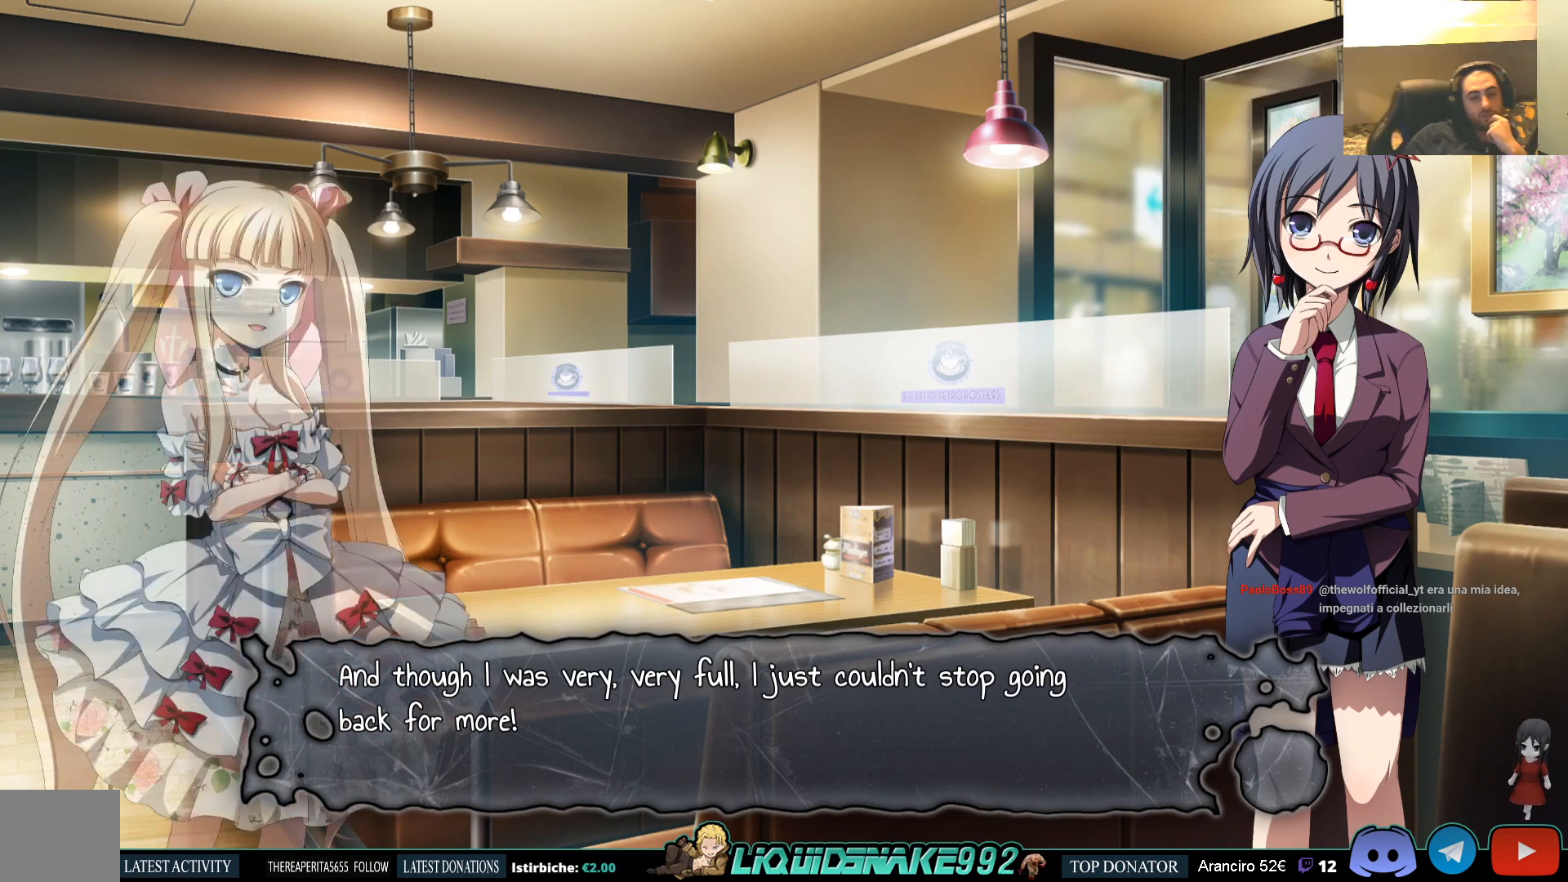
{"buttons": [], "left_stick": "center", "right_stick": "center", "events": [[200, "CROSS", "down"], [317, "CROSS", "up"]]}
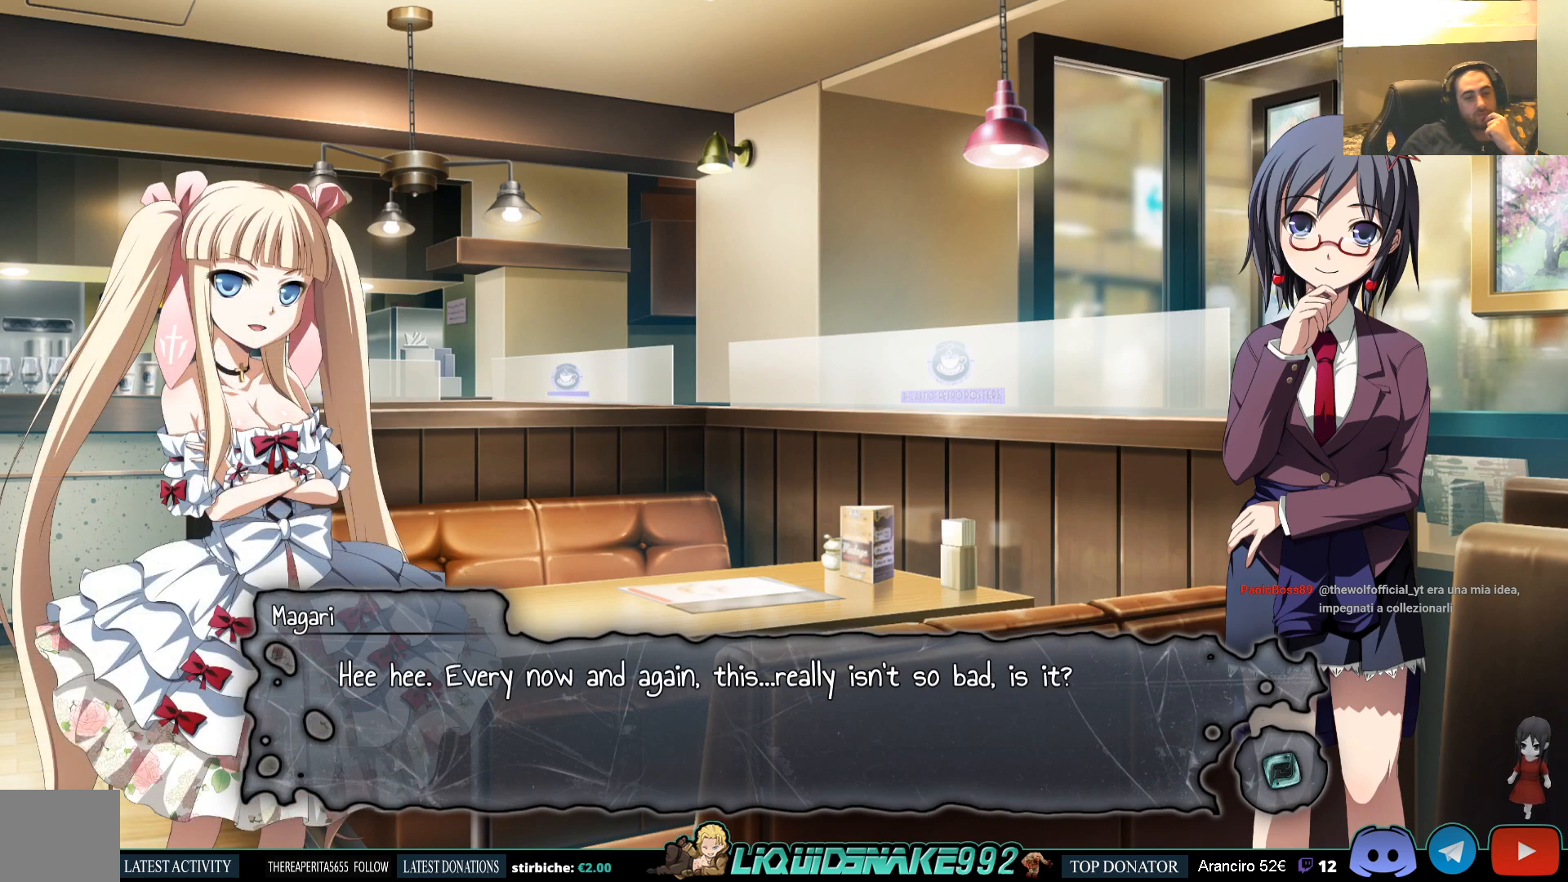
{"buttons": [], "left_stick": "center", "right_stick": "center", "events": []}
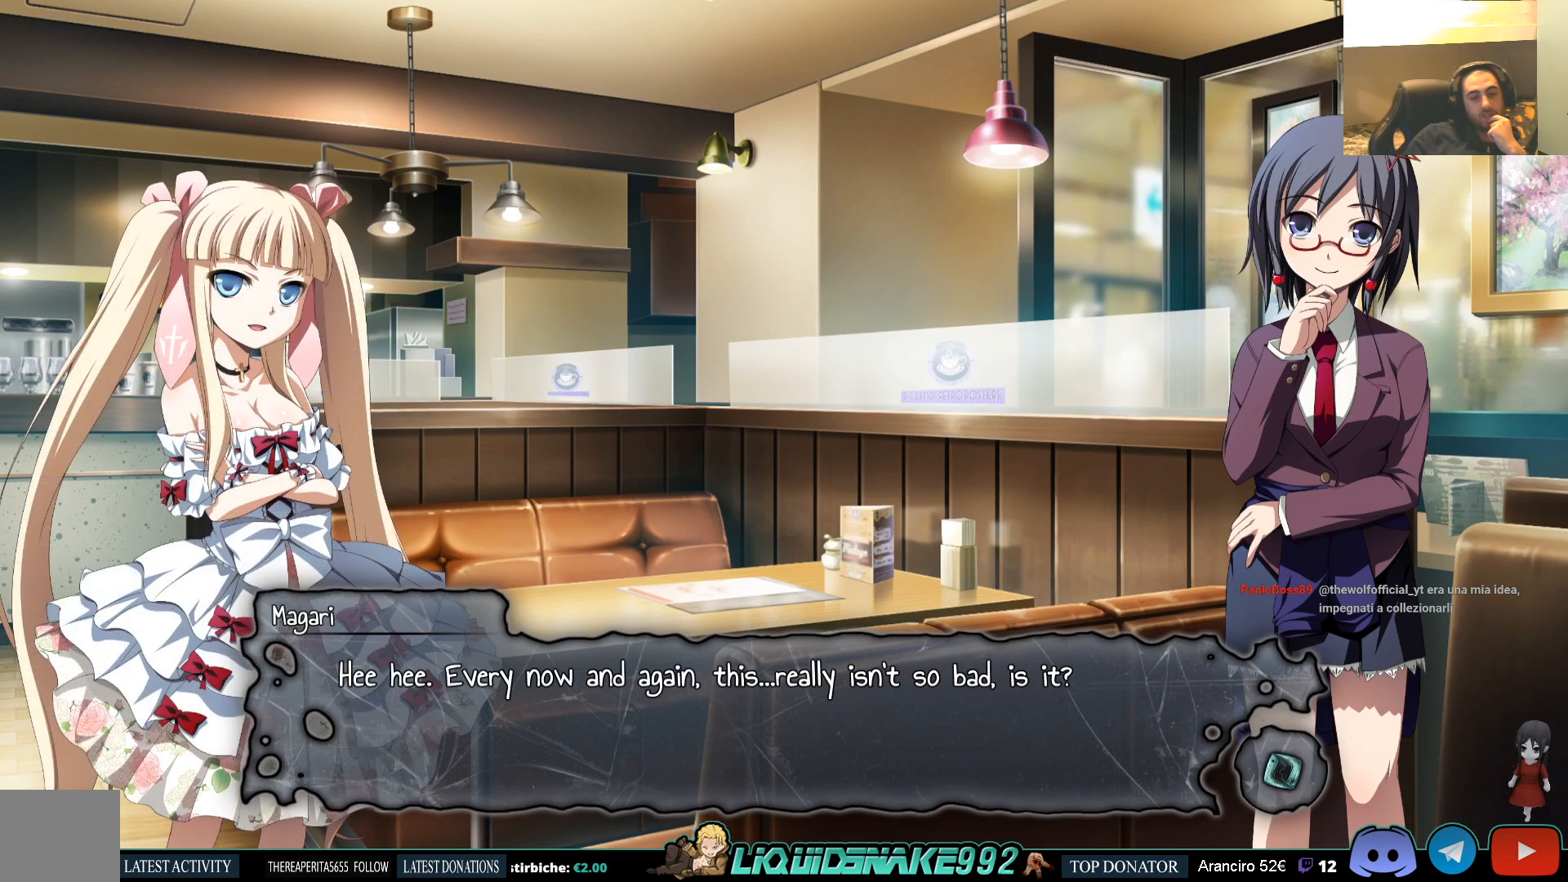
{"buttons": [], "left_stick": "center", "right_stick": "center", "events": []}
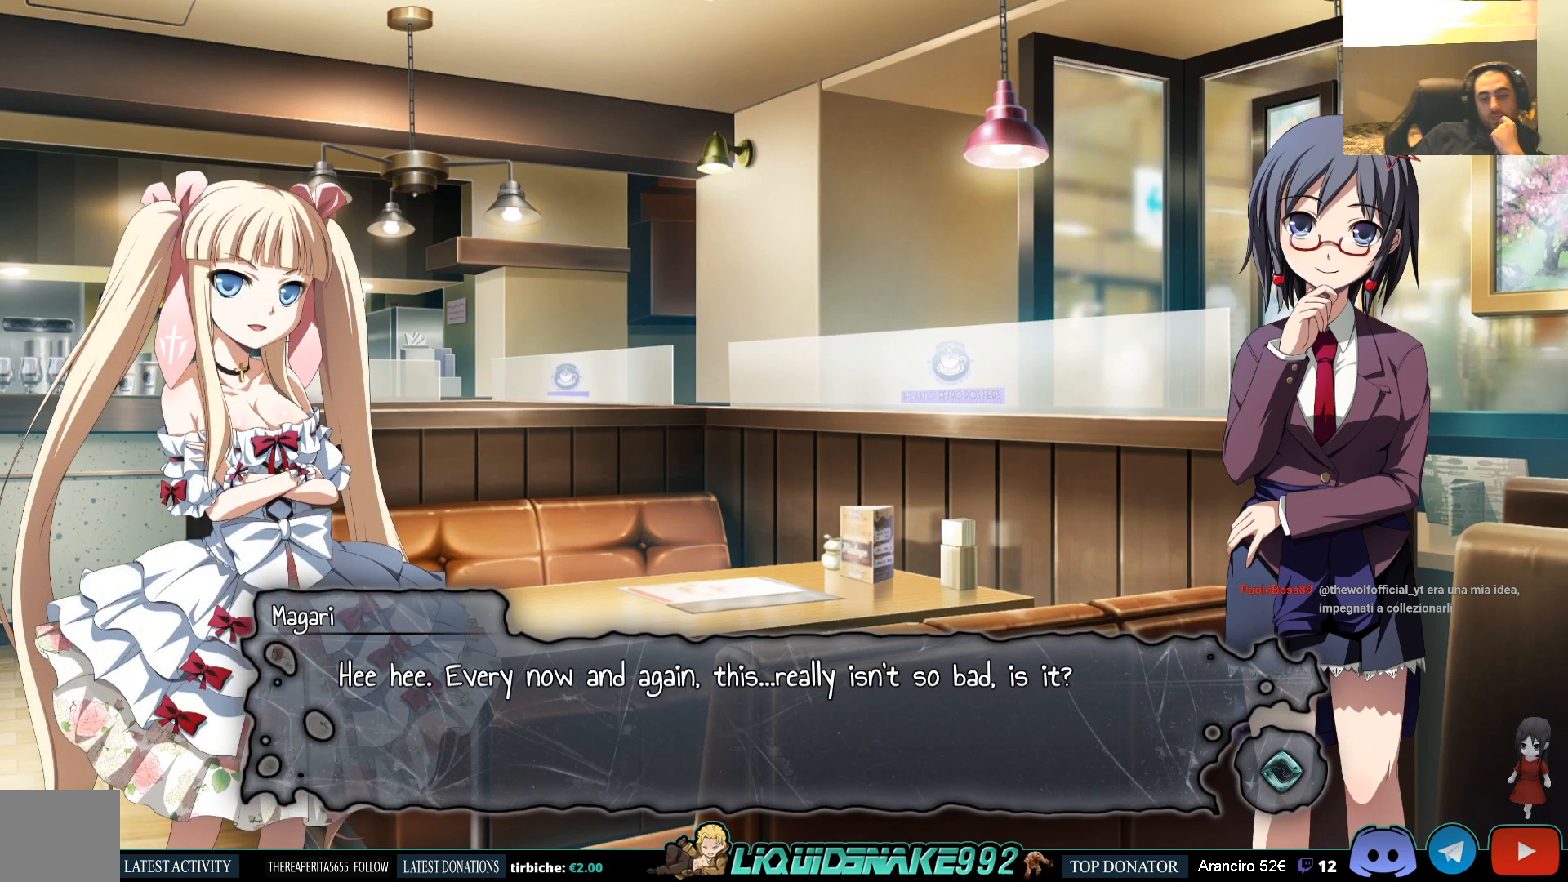
{"buttons": [], "left_stick": "center", "right_stick": "center", "events": []}
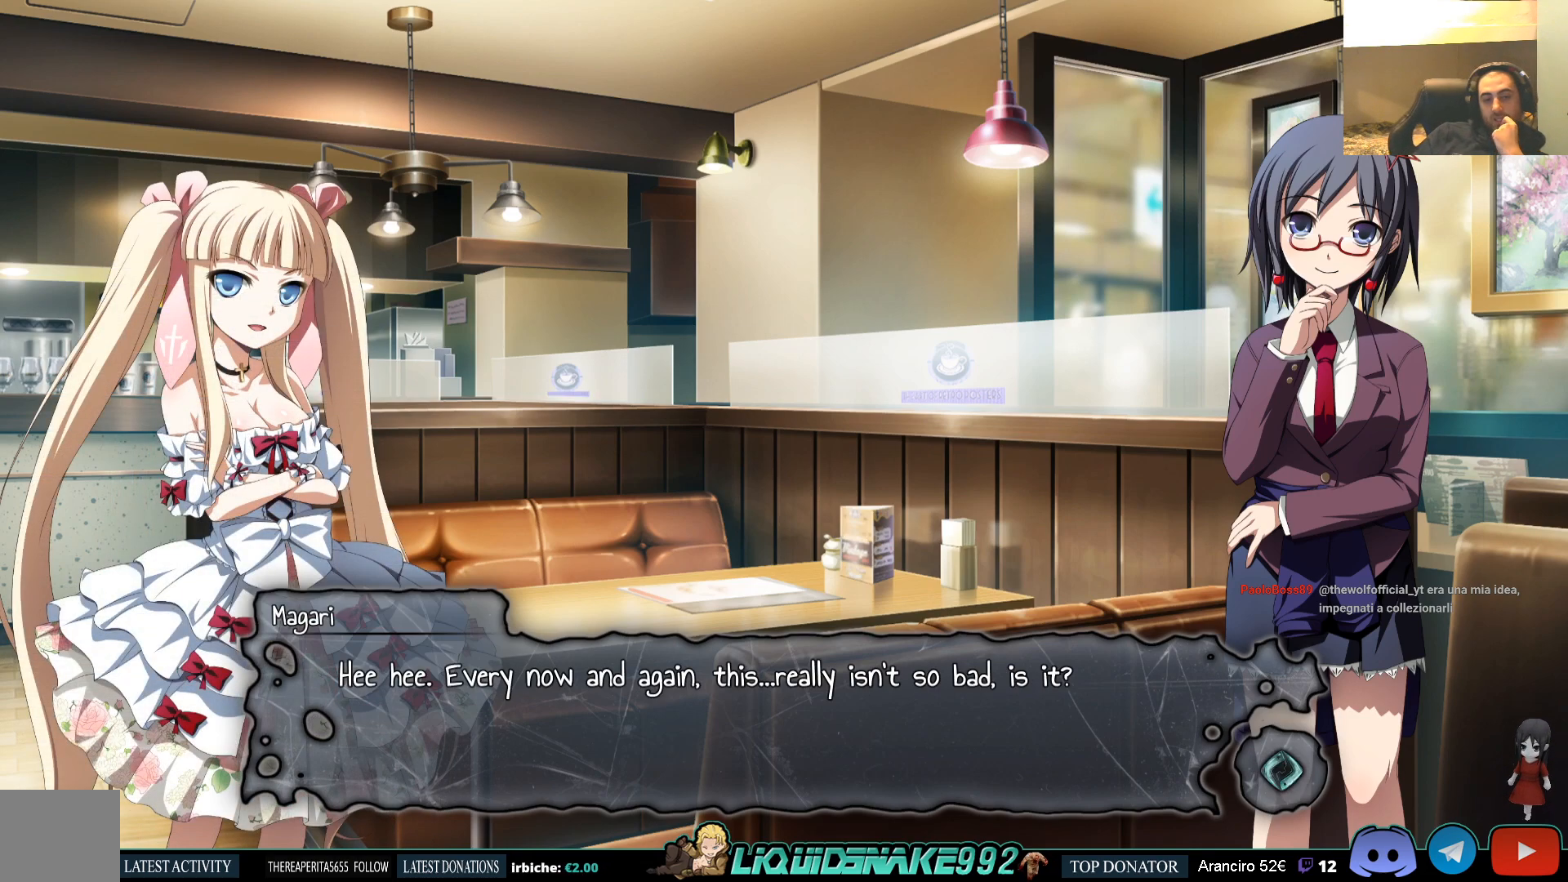
{"buttons": [], "left_stick": "center", "right_stick": "center", "events": []}
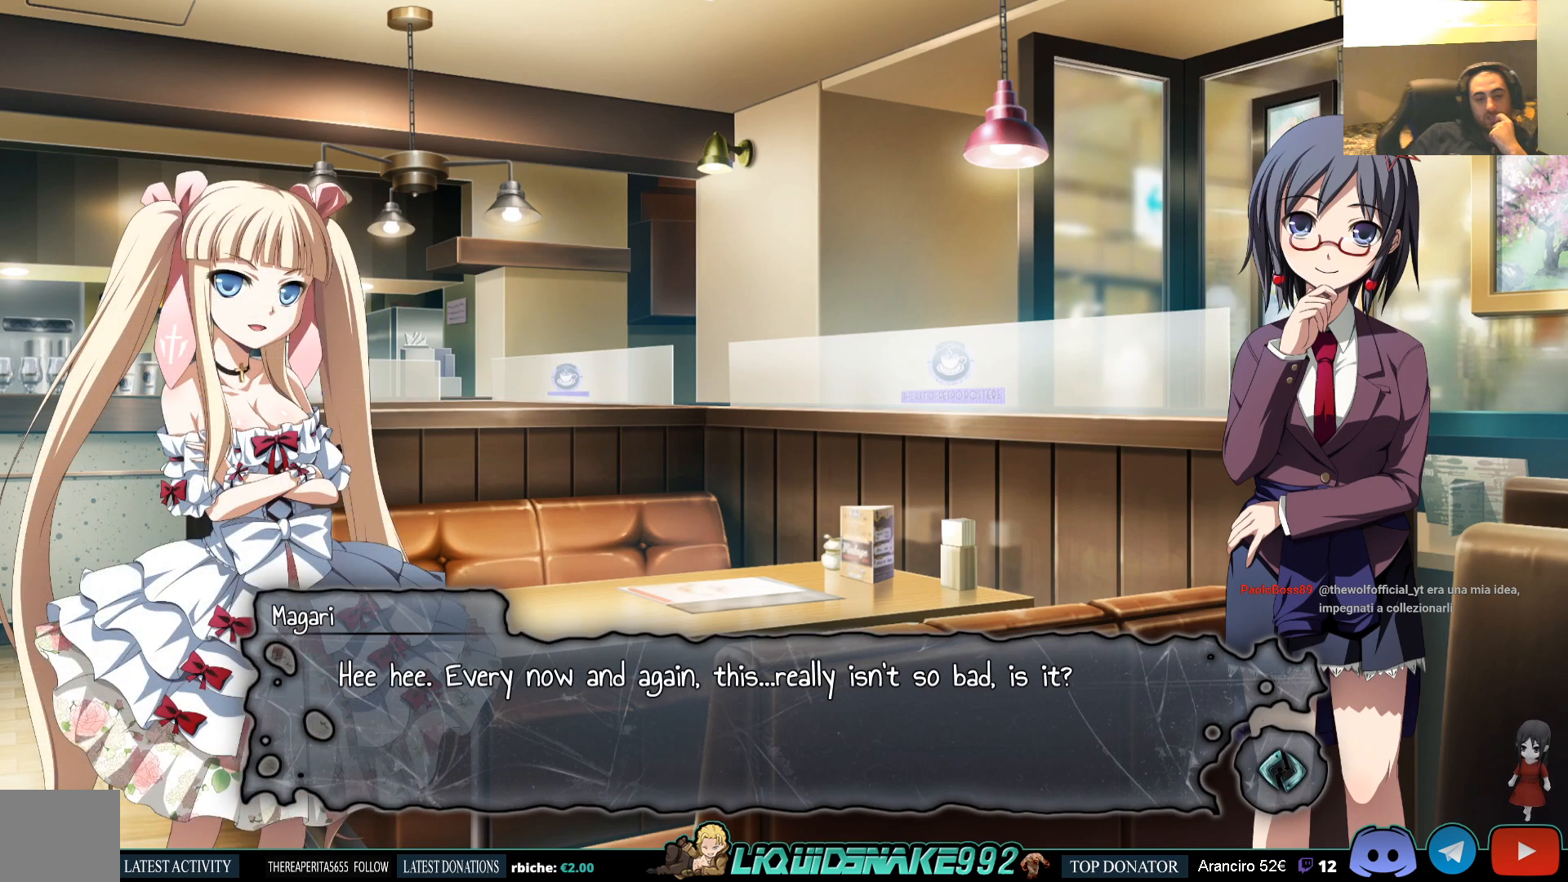
{"buttons": [], "left_stick": "center", "right_stick": "center", "events": []}
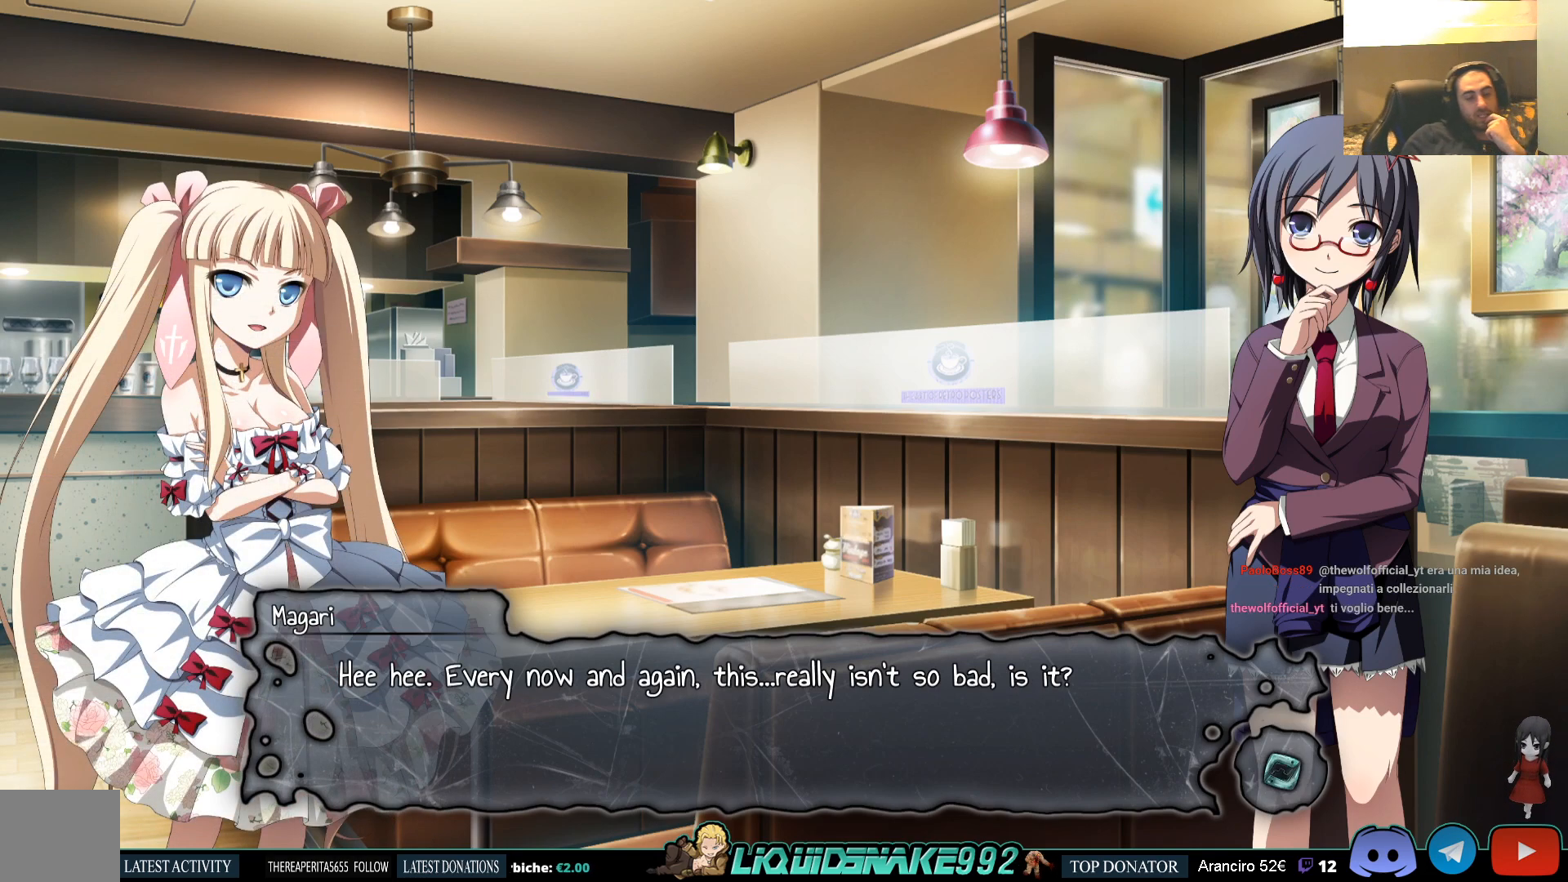
{"buttons": [], "left_stick": "center", "right_stick": "center", "events": []}
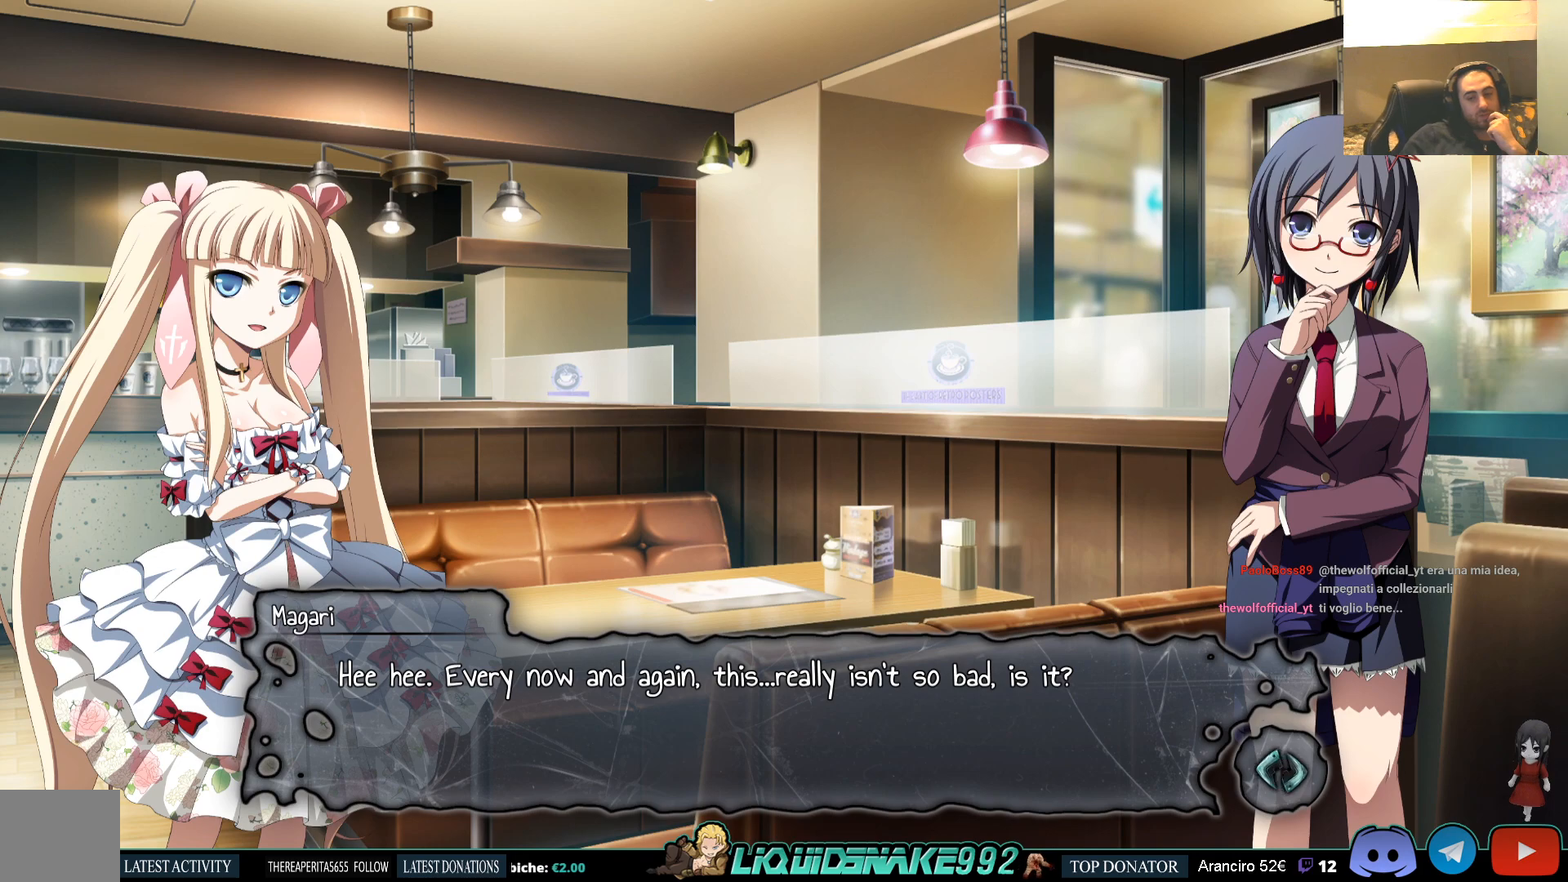
{"buttons": ["CROSS"], "left_stick": "center", "right_stick": "center", "events": [[33, "CROSS", "down"], [167, "CROSS", "up"], [450, "CROSS", "down"]]}
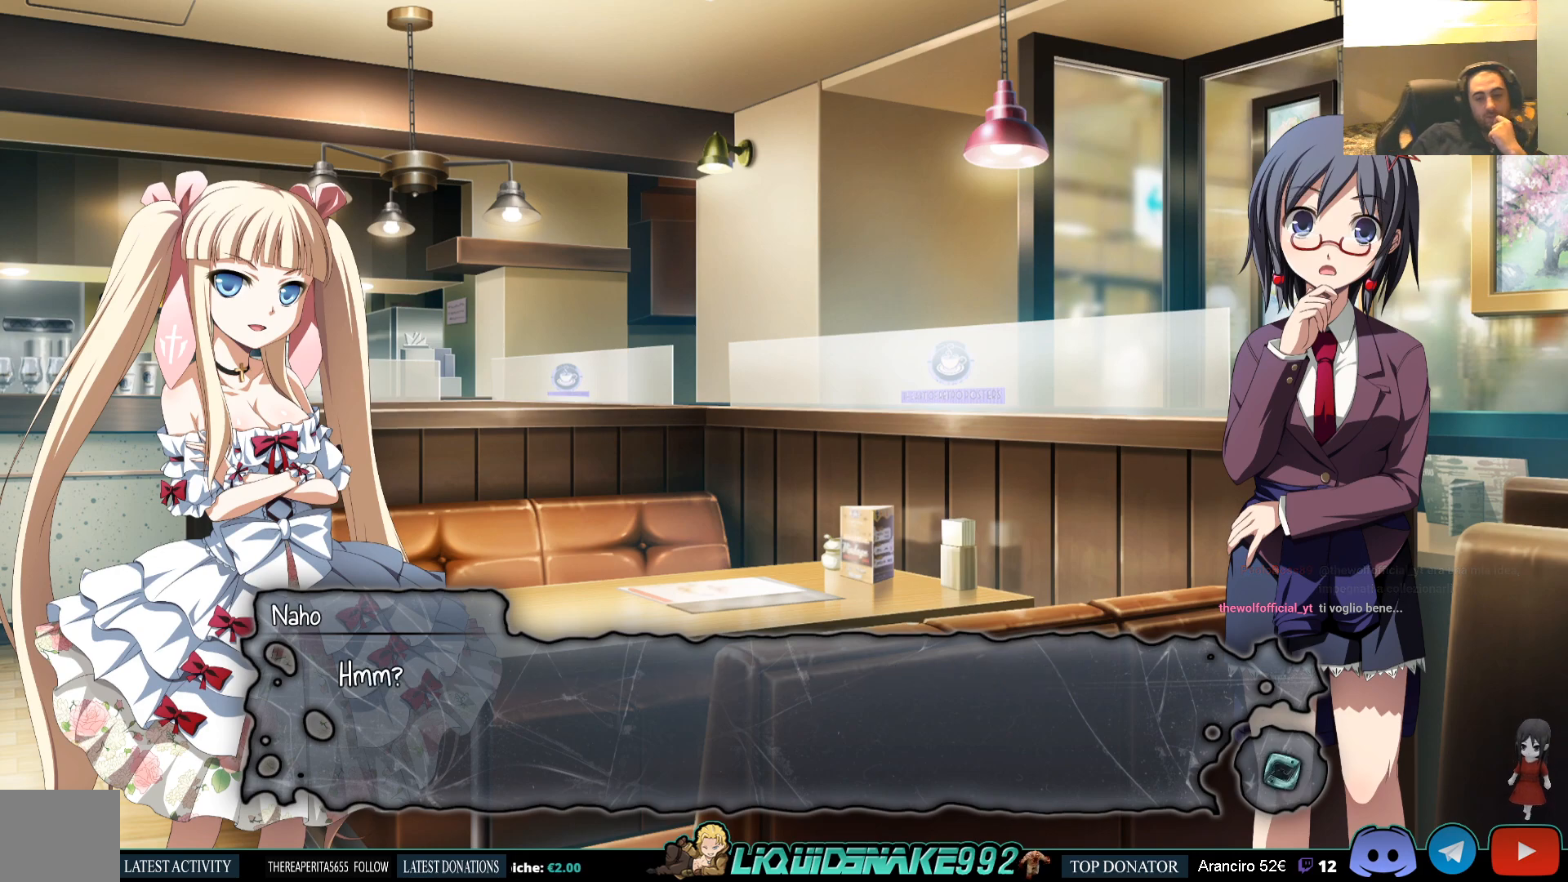
{"buttons": [], "left_stick": "center", "right_stick": "center", "events": [[50, "CROSS", "up"]]}
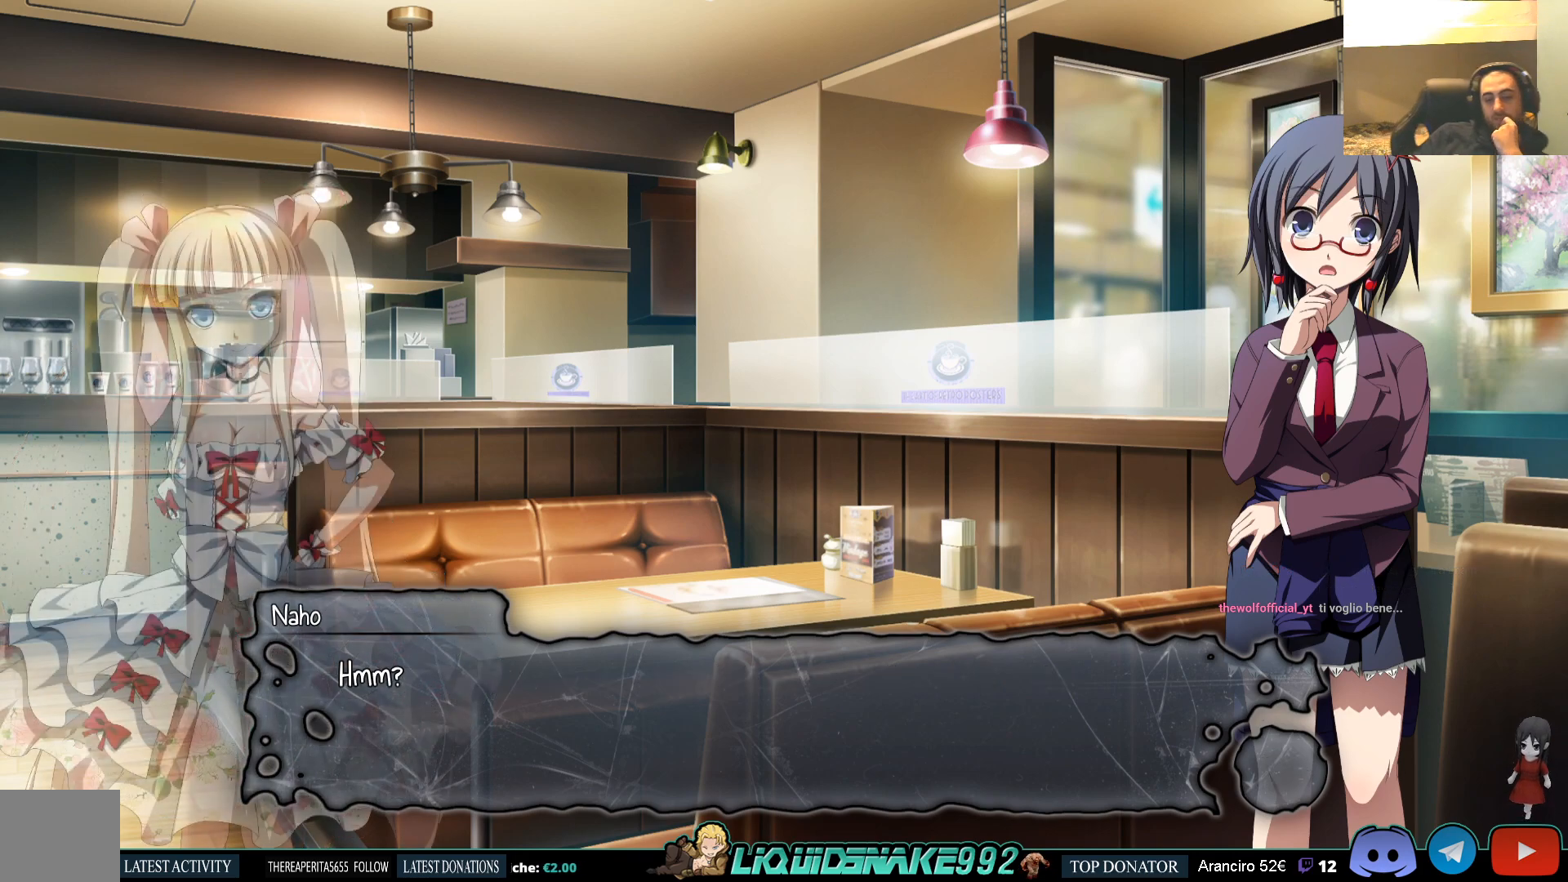
{"buttons": ["CROSS"], "left_stick": "center", "right_stick": "center", "events": [[483, "CROSS", "down"]]}
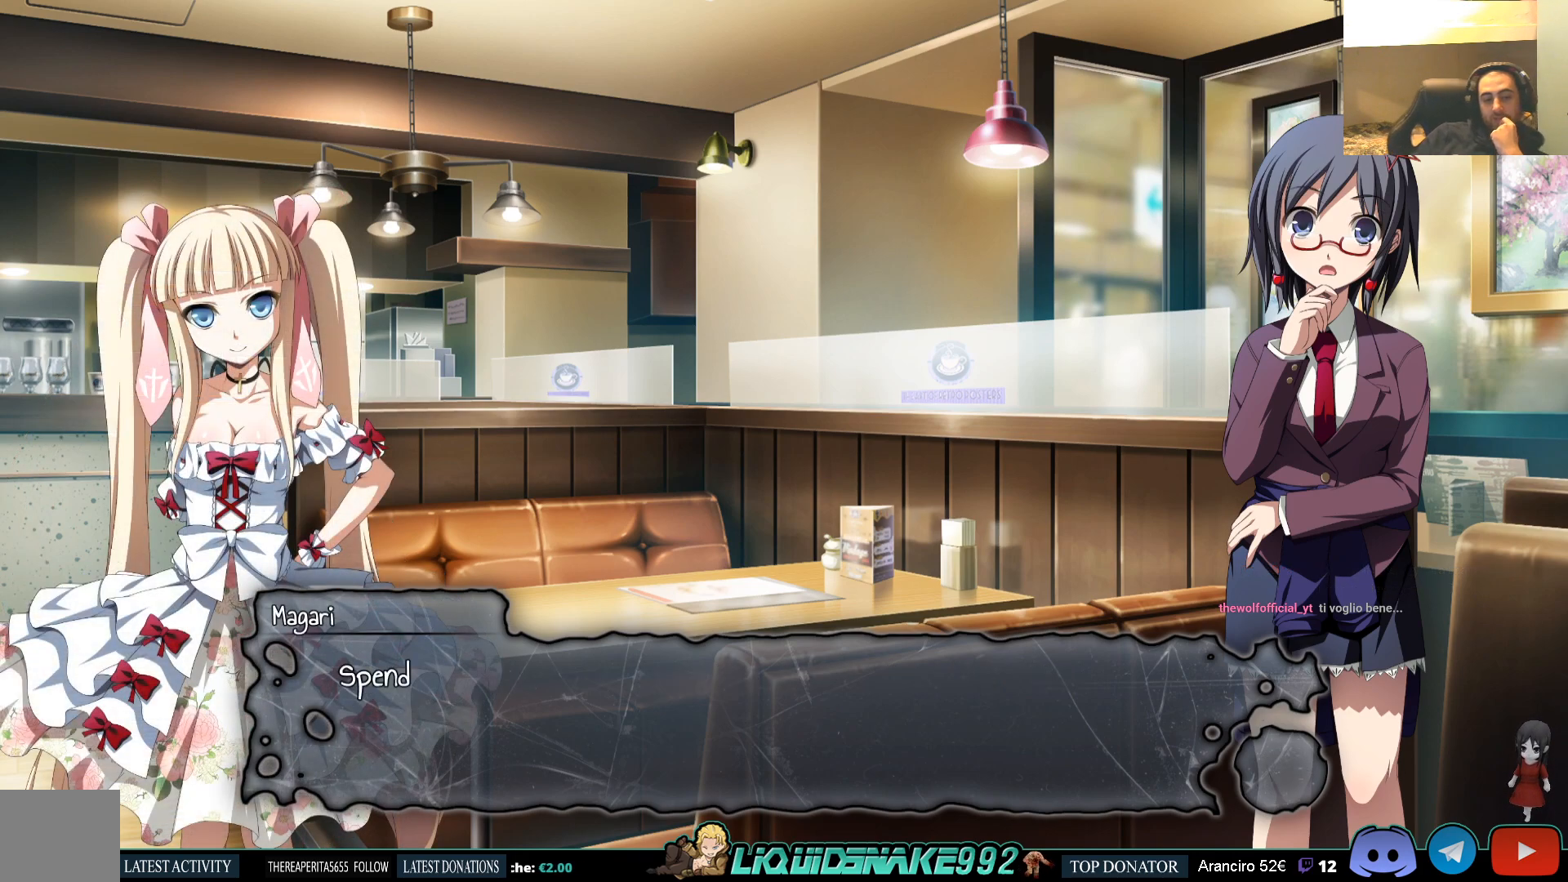
{"buttons": [], "left_stick": "center", "right_stick": "center", "events": [[83, "CROSS", "up"]]}